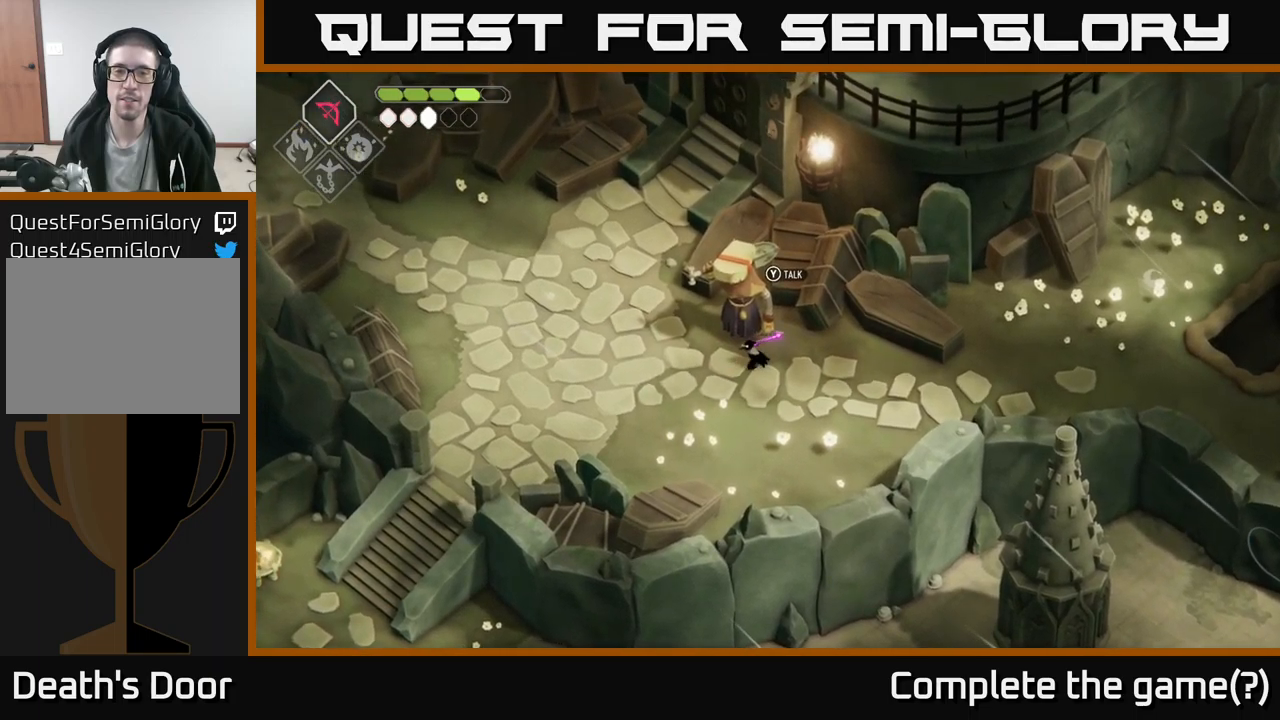
Gameplay with a controller (Xbox layout); each line is a JSON object with the inputs held at the frame after it. "events" lists button and stick changes between this image and that frame as [ms after this image, input, new state], when the widget could be followed in between.
{"buttons": [], "left_stick": "down-left", "right_stick": "center", "events": []}
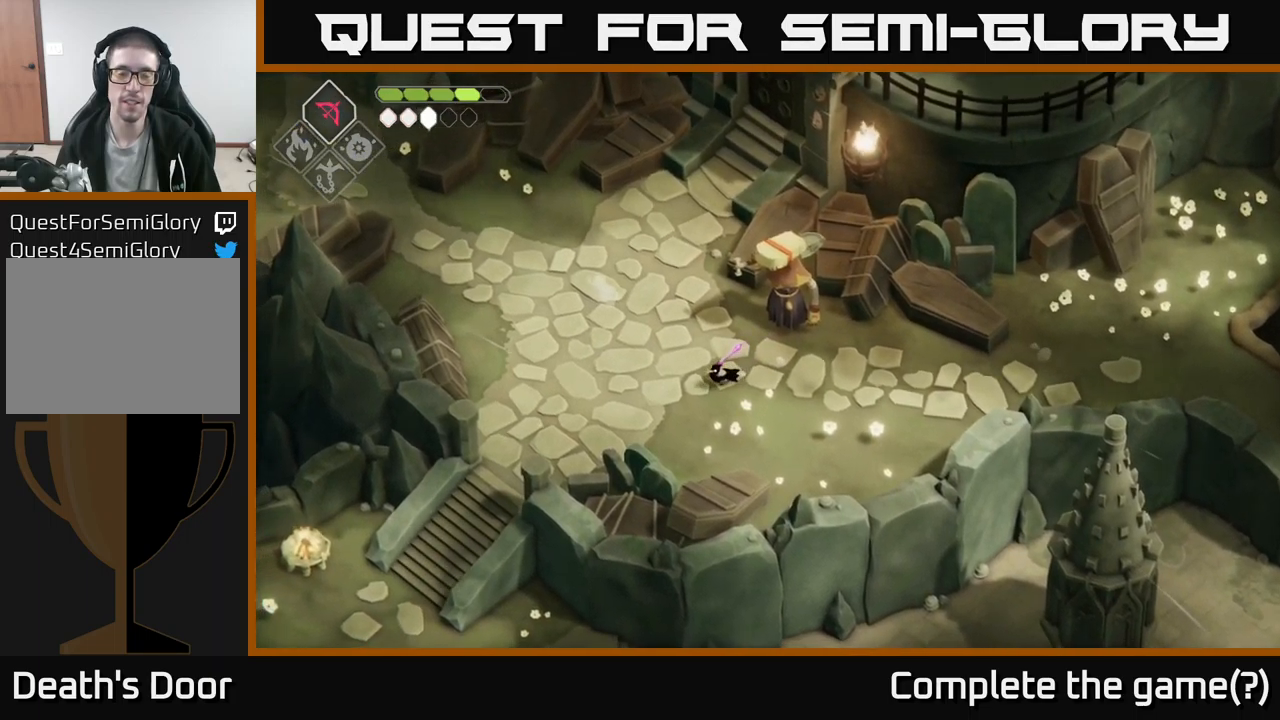
{"buttons": ["R2"], "left_stick": "up-right", "right_stick": "center", "events": [[200, "left_stick", "up-right"], [217, "R2", "down"]]}
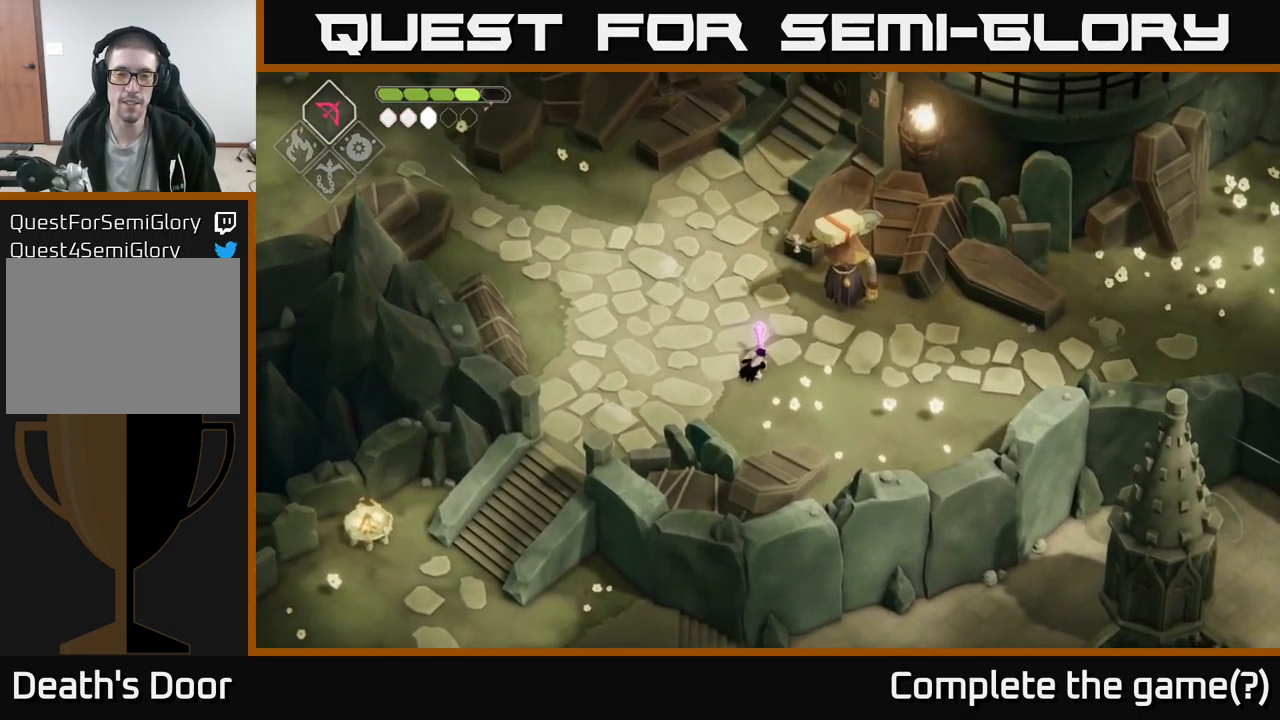
{"buttons": ["R2"], "left_stick": "up-right", "right_stick": "center", "events": []}
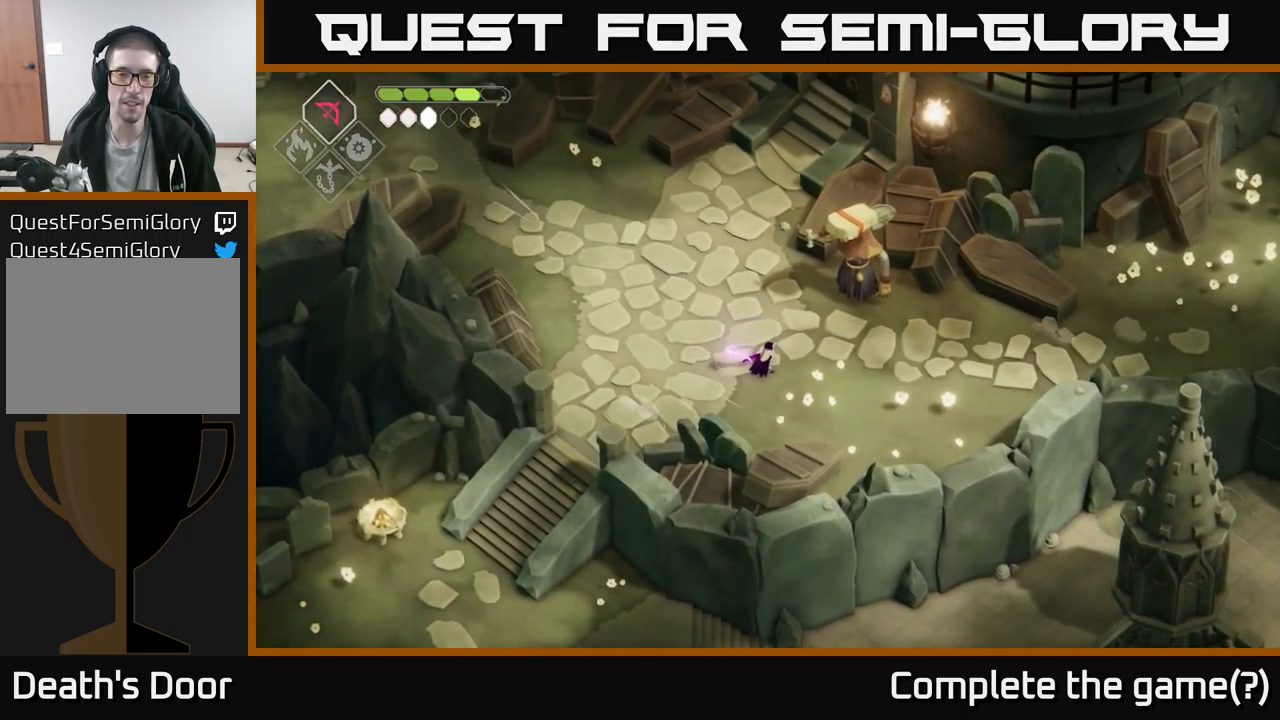
{"buttons": ["R2"], "left_stick": "up-right", "right_stick": "center", "events": []}
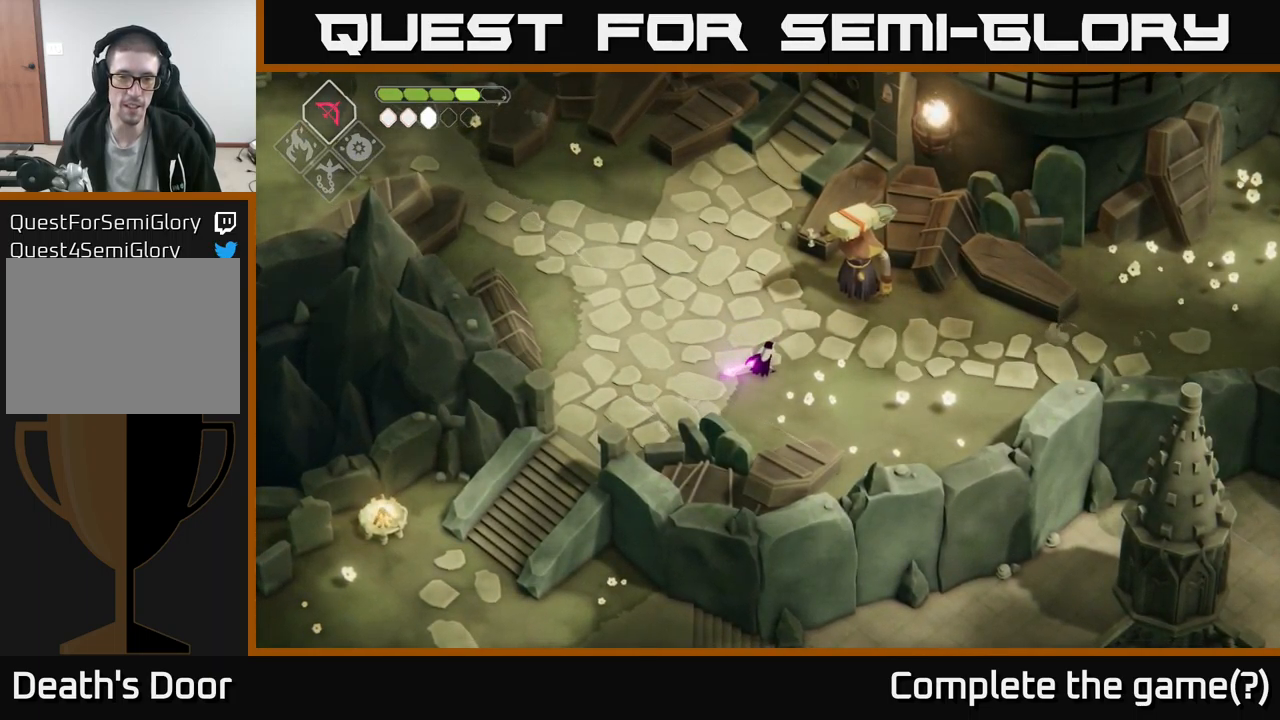
{"buttons": [], "left_stick": "center", "right_stick": "center", "events": [[184, "R2", "up"], [250, "left_stick", "center"]]}
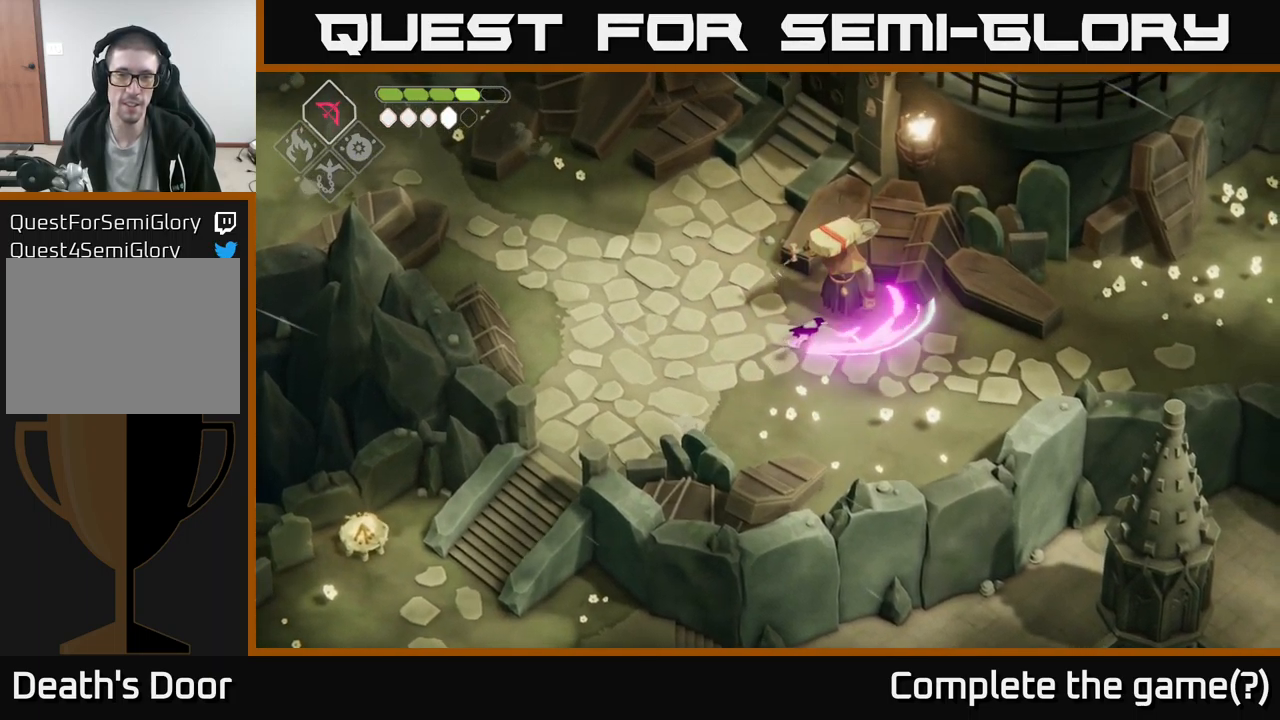
{"buttons": [], "left_stick": "down-right", "right_stick": "center", "events": [[350, "left_stick", "down"], [500, "left_stick", "down-right"]]}
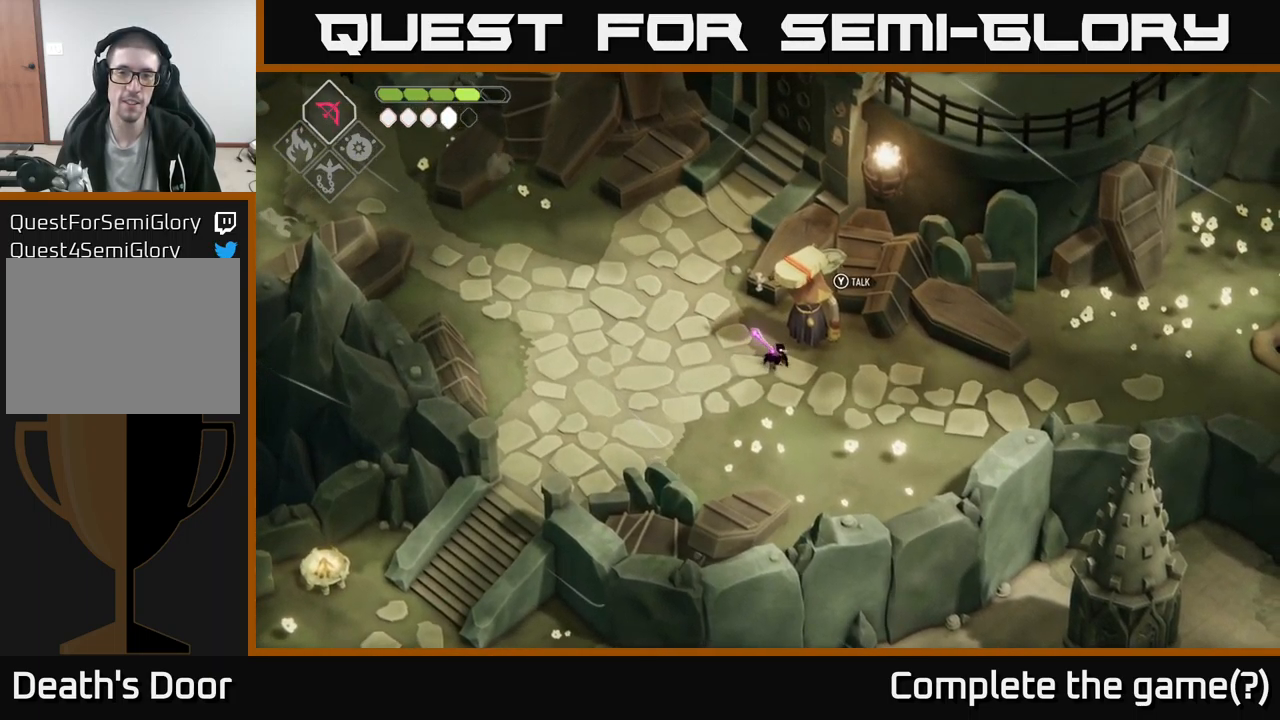
{"buttons": [], "left_stick": "down-right", "right_stick": "center", "events": []}
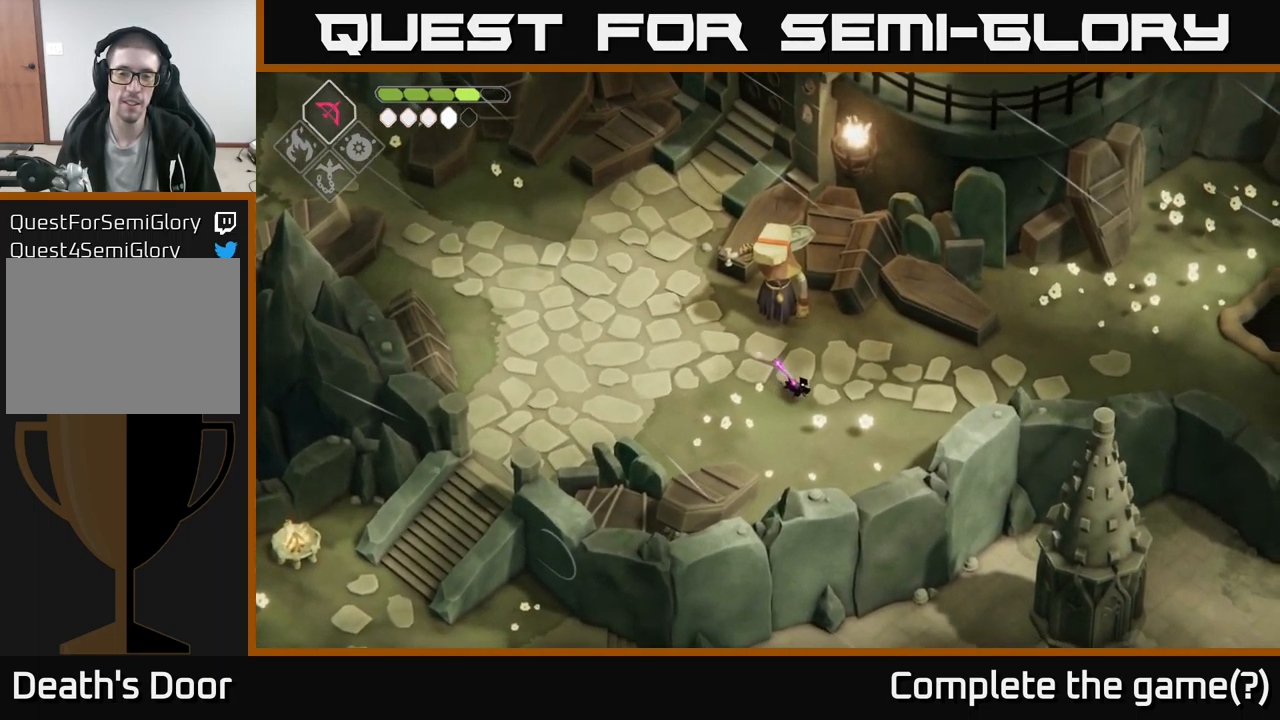
{"buttons": ["R2"], "left_stick": "up", "right_stick": "center", "events": [[150, "left_stick", "up"], [184, "R2", "down"]]}
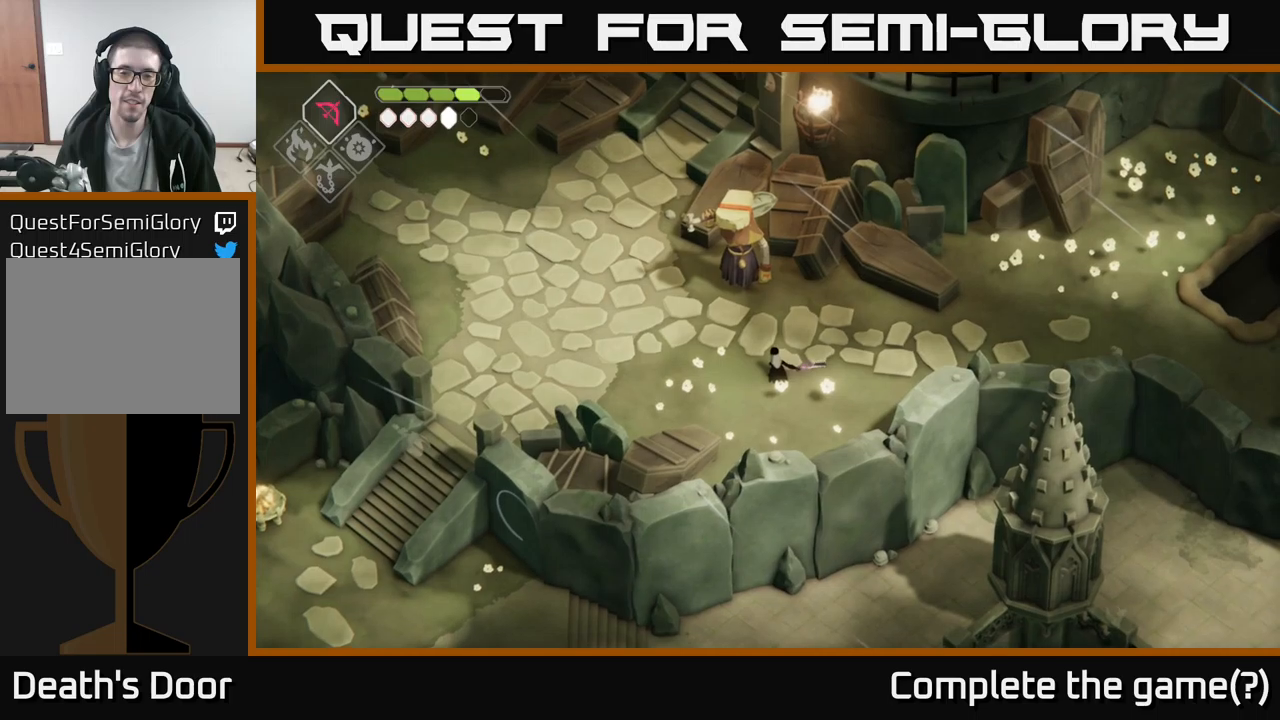
{"buttons": ["R2"], "left_stick": "up", "right_stick": "center", "events": []}
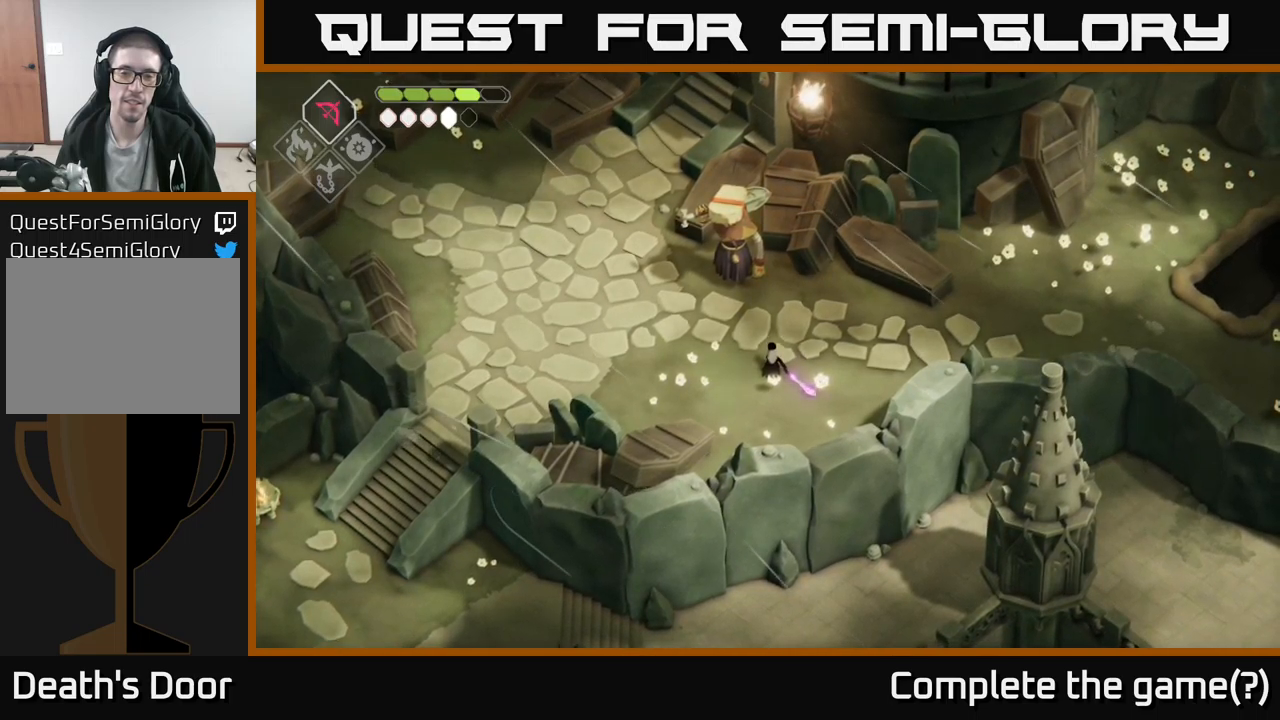
{"buttons": ["R2"], "left_stick": "up", "right_stick": "center", "events": []}
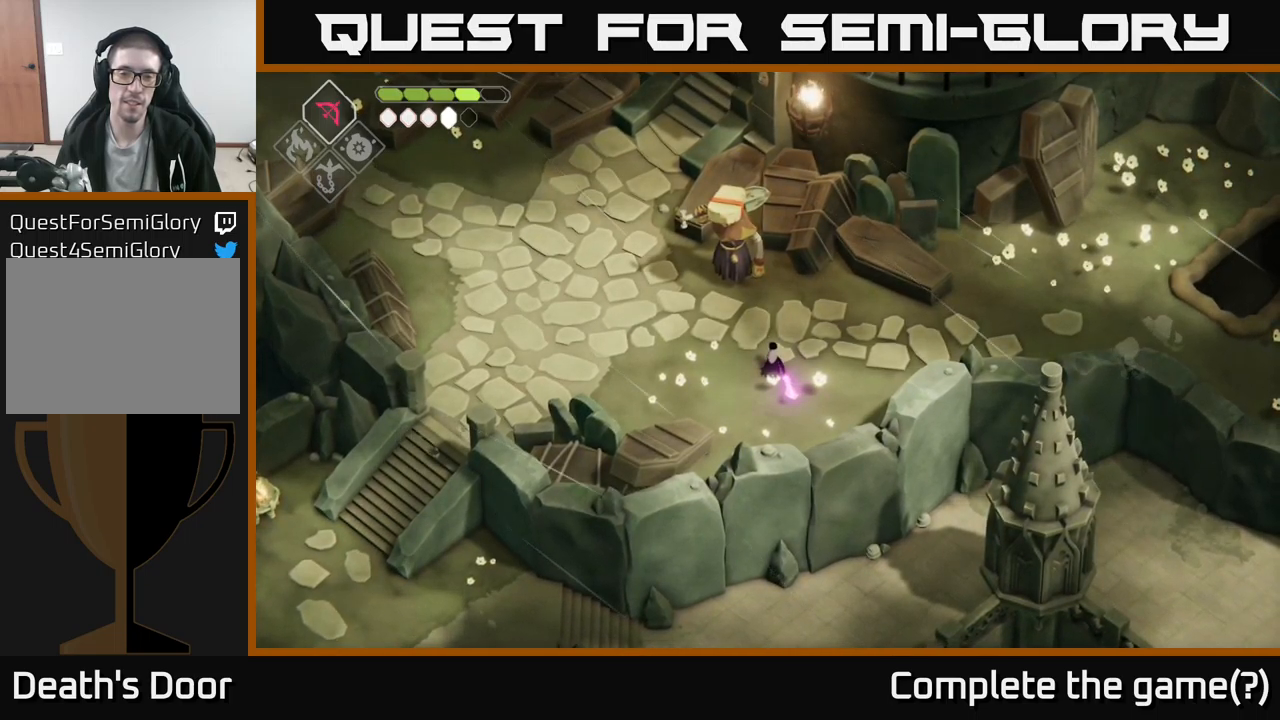
{"buttons": ["R2"], "left_stick": "up", "right_stick": "center", "events": []}
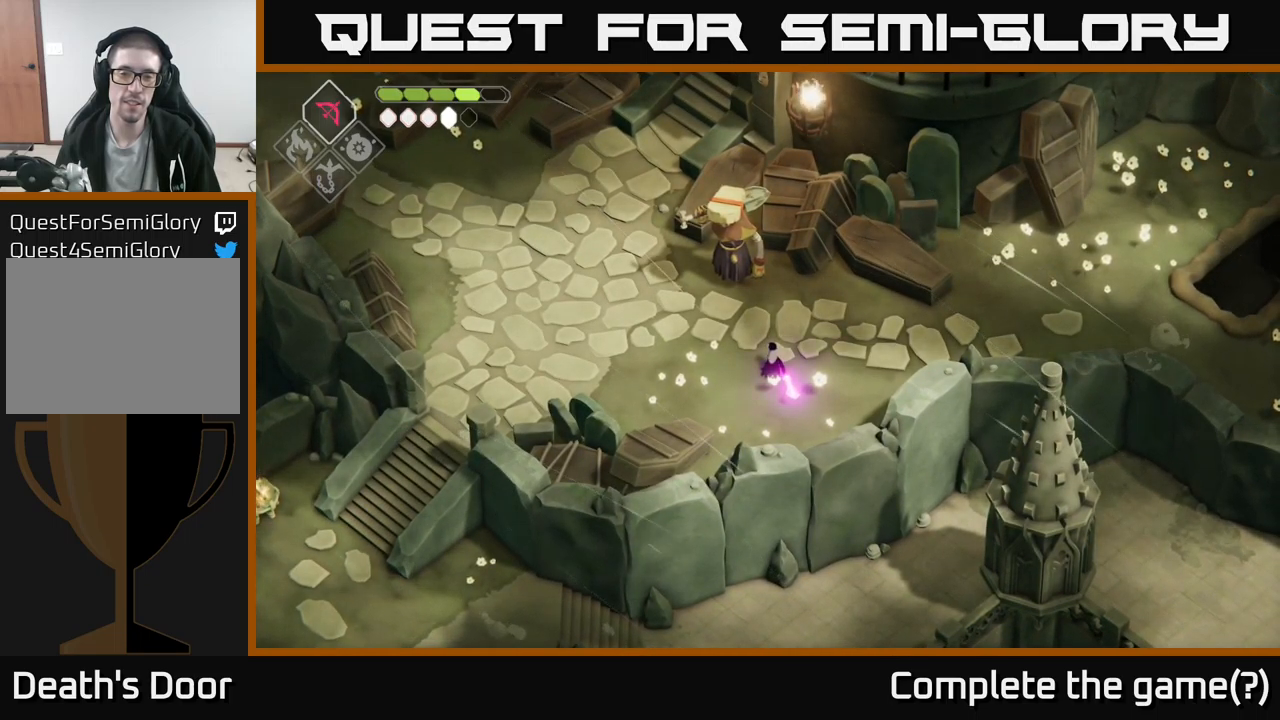
{"buttons": ["R2"], "left_stick": "up", "right_stick": "center", "events": []}
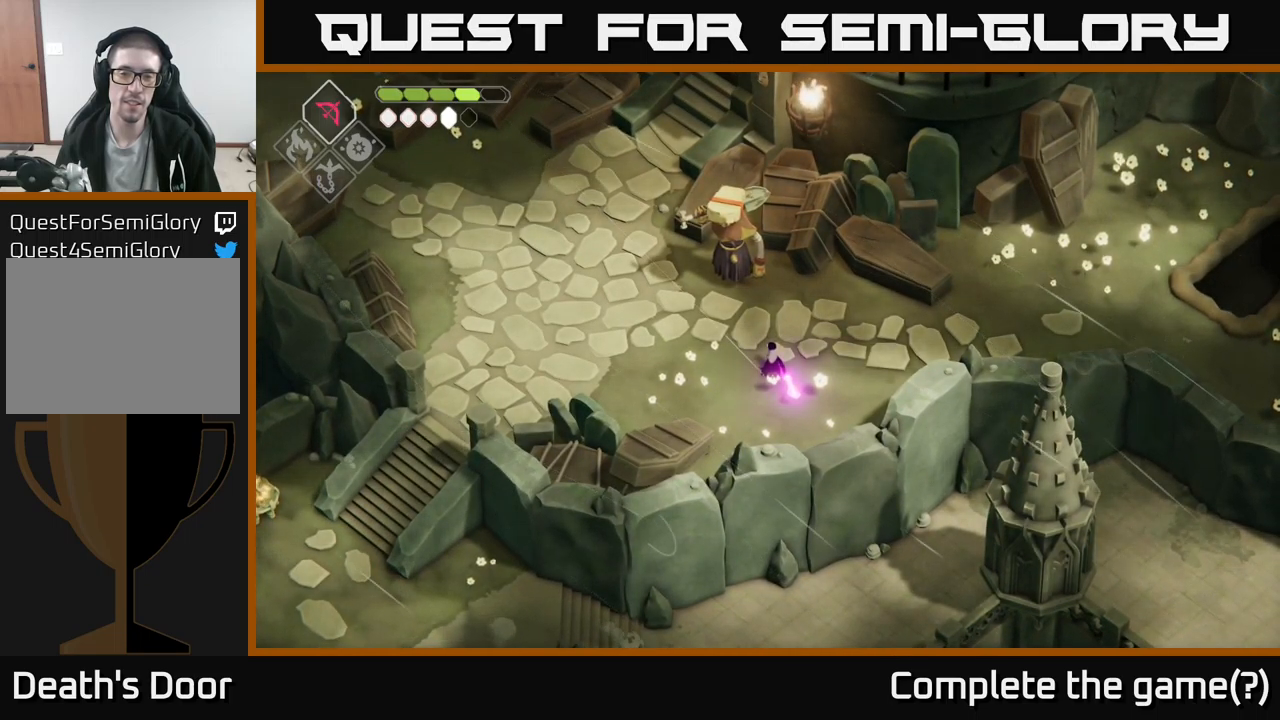
{"buttons": [], "left_stick": "center", "right_stick": "center", "events": [[333, "R2", "up"], [483, "left_stick", "center"]]}
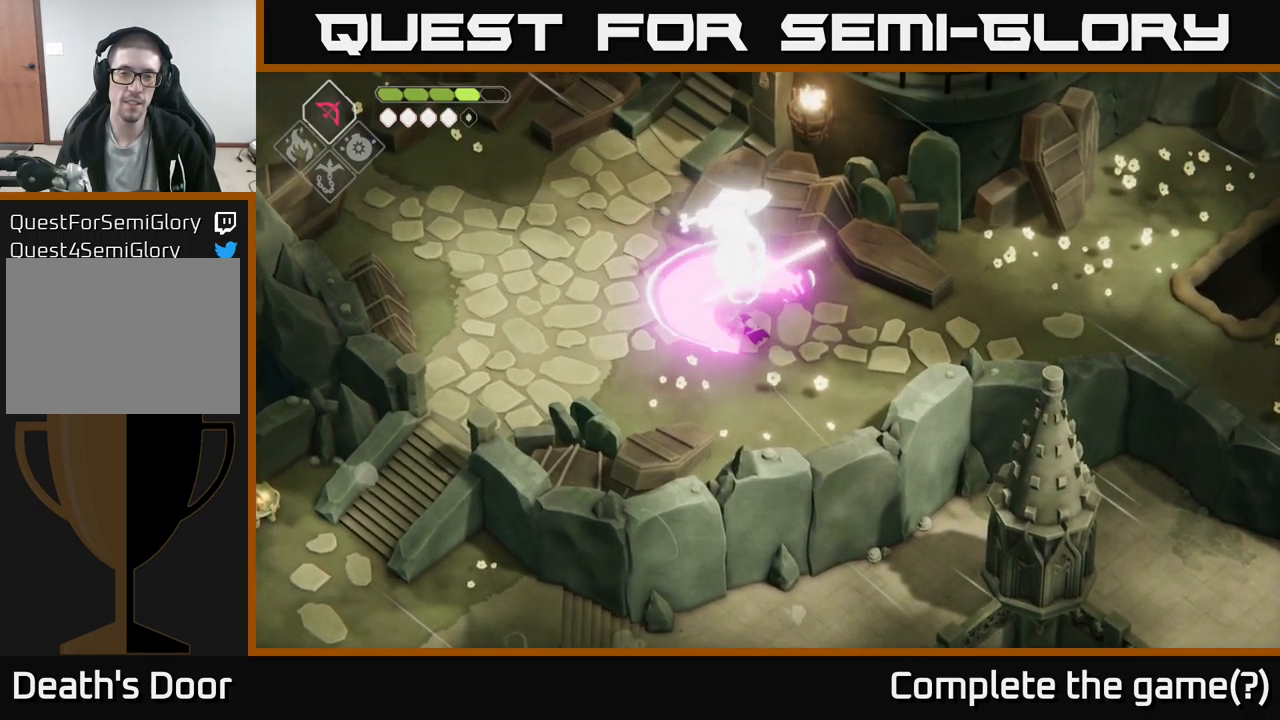
{"buttons": [], "left_stick": "center", "right_stick": "center", "events": []}
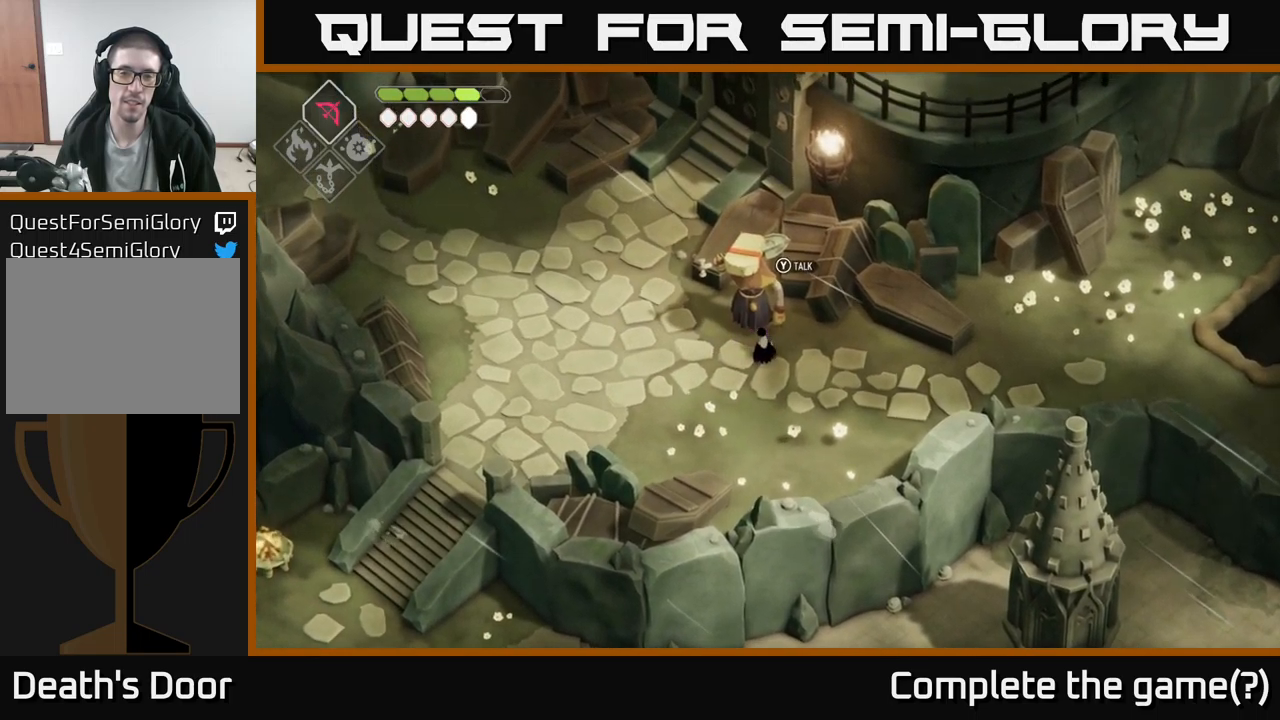
{"buttons": ["Y"], "left_stick": "center", "right_stick": "center", "events": [[483, "Y", "down"]]}
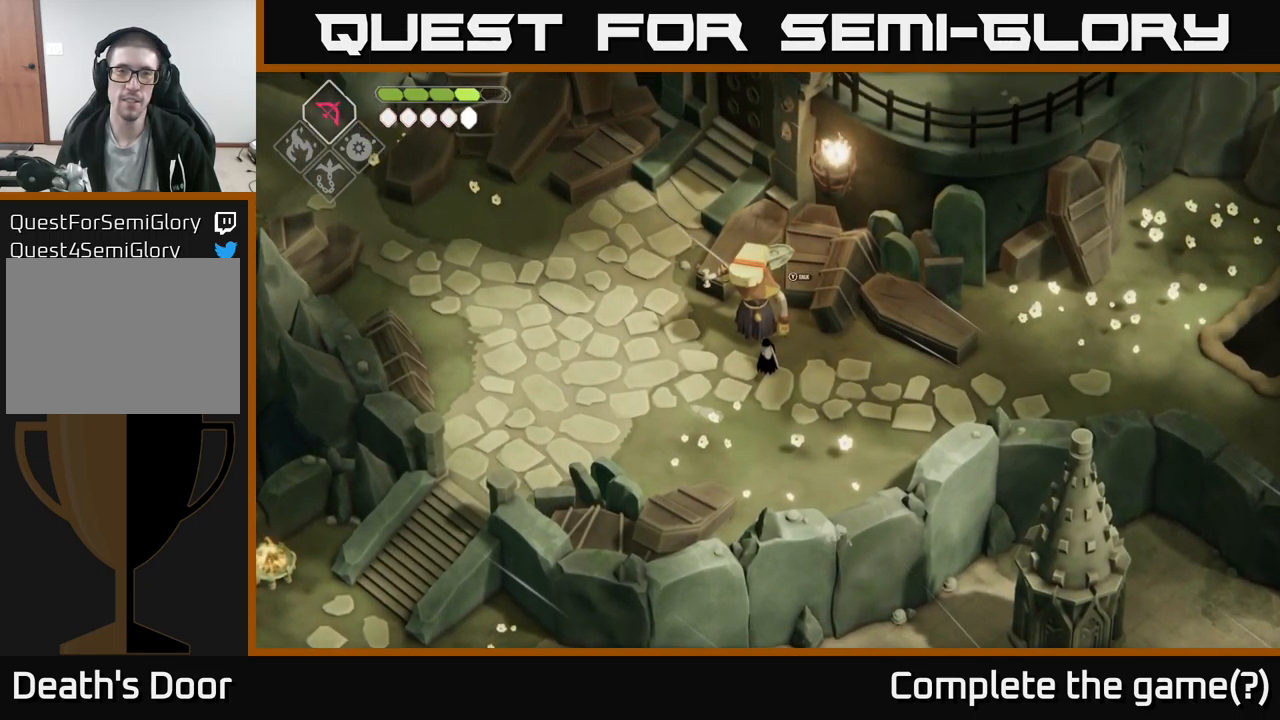
{"buttons": [], "left_stick": "center", "right_stick": "center", "events": [[100, "Y", "up"]]}
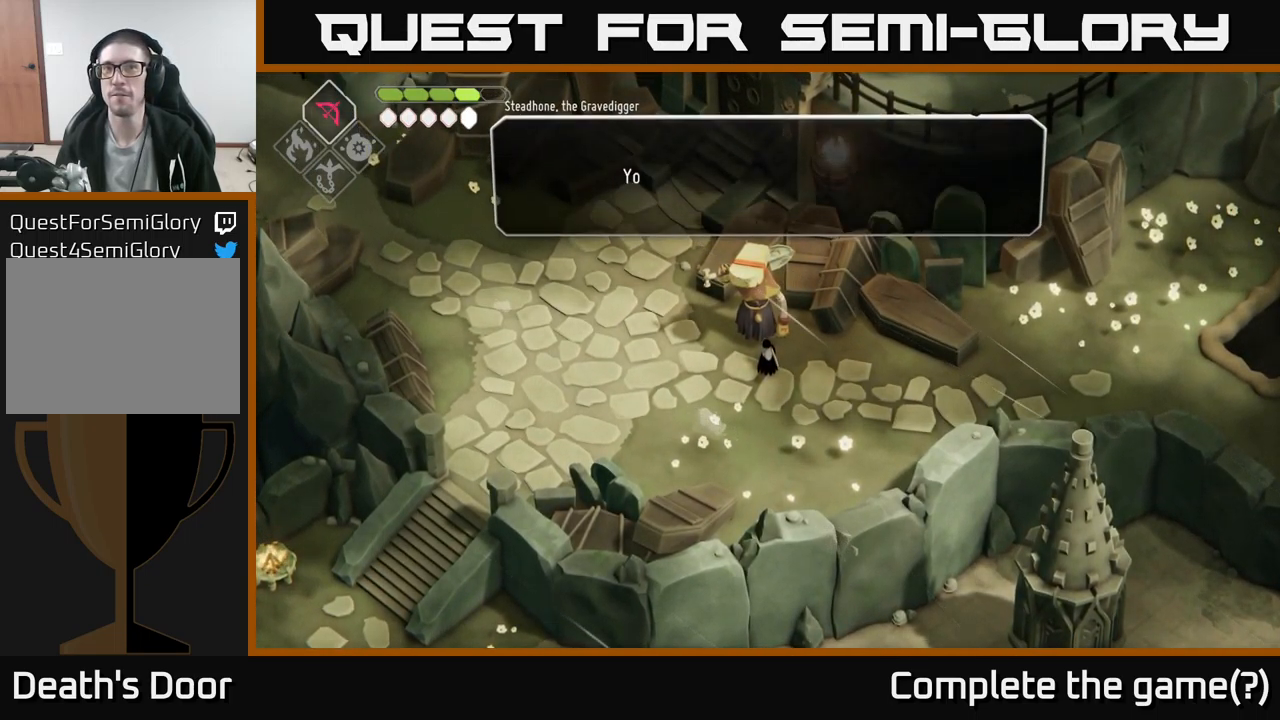
{"buttons": [], "left_stick": "center", "right_stick": "center", "events": [[350, "A", "down"], [433, "A", "up"]]}
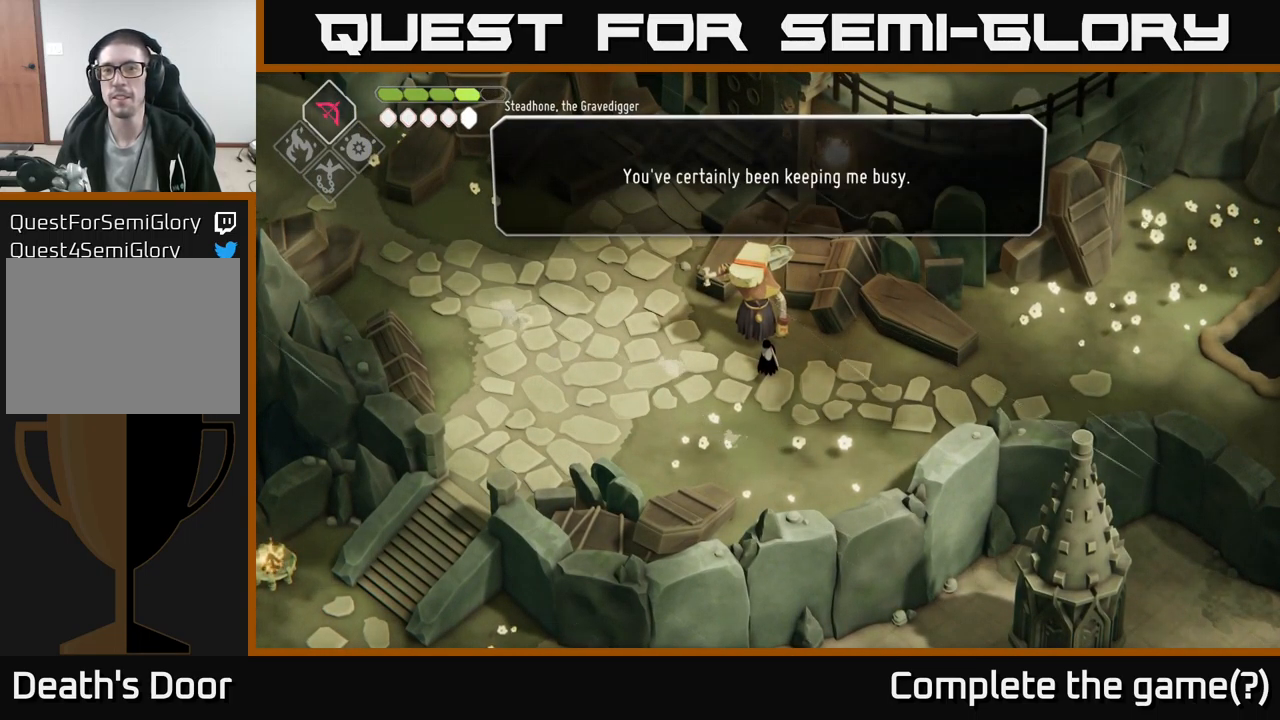
{"buttons": [], "left_stick": "right", "right_stick": "center", "events": [[150, "A", "down"], [233, "A", "up"], [233, "left_stick", "right"]]}
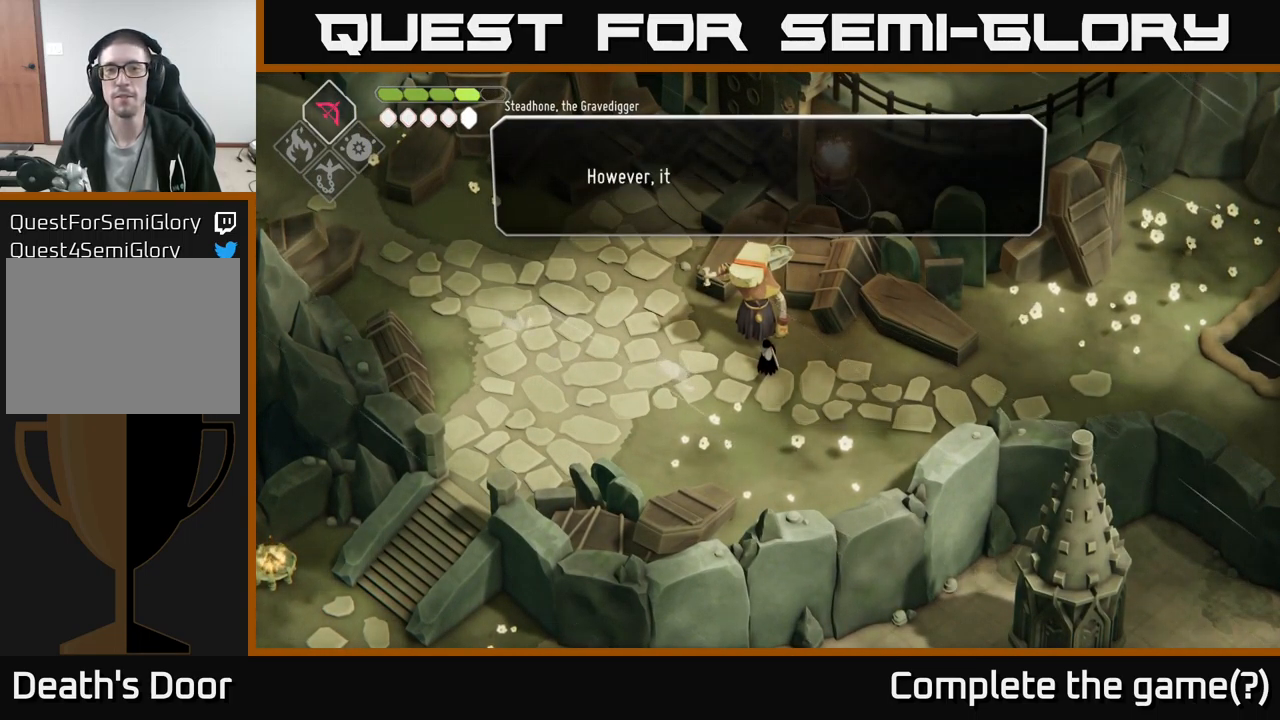
{"buttons": [], "left_stick": "right", "right_stick": "center", "events": [[33, "A", "down"], [100, "A", "up"], [100, "left_stick", "center"], [283, "A", "down"], [367, "left_stick", "right"], [383, "A", "up"]]}
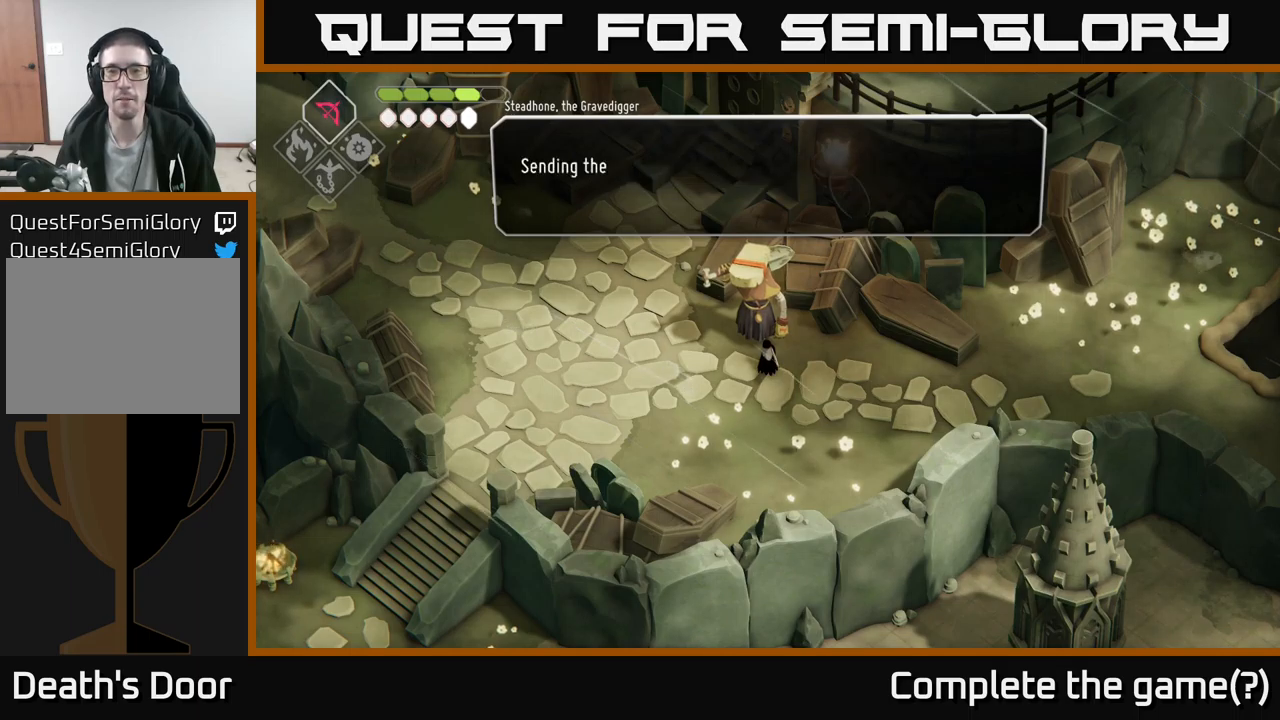
{"buttons": [], "left_stick": "right", "right_stick": "center", "events": [[83, "A", "down"], [183, "A", "up"], [333, "A", "down"], [433, "A", "up"]]}
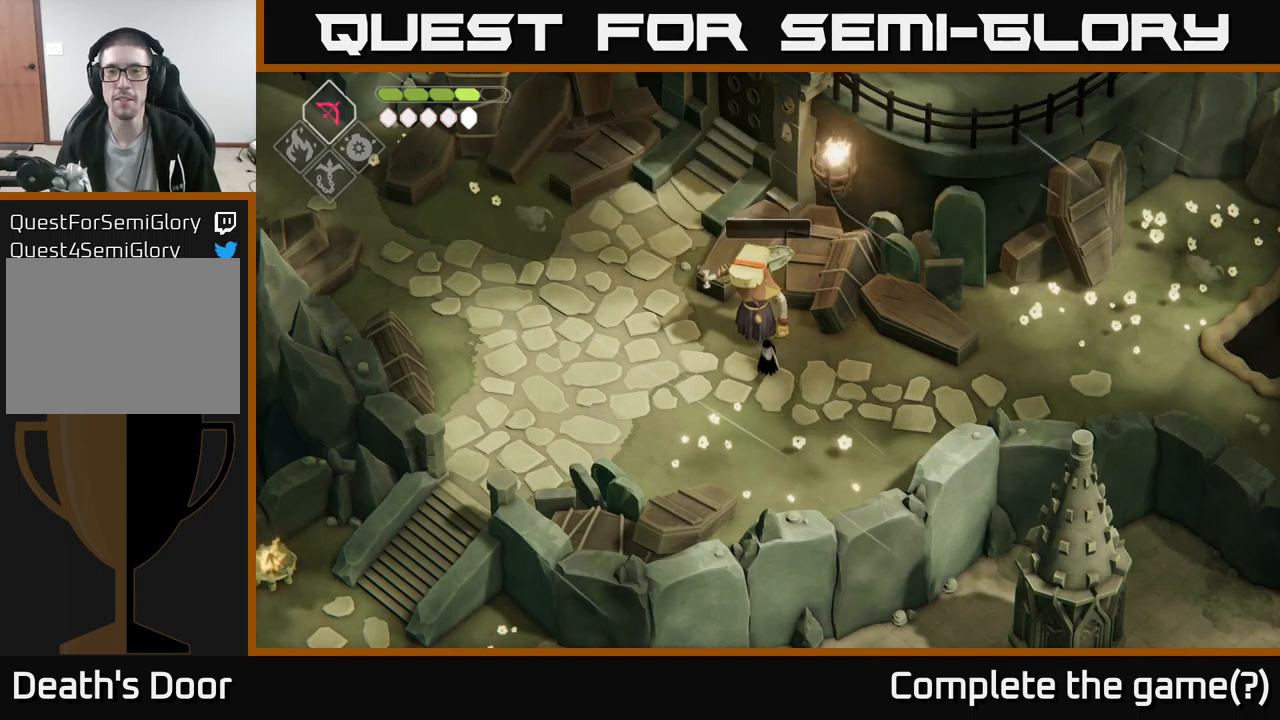
{"buttons": [], "left_stick": "right", "right_stick": "right", "events": [[383, "right_stick", "right"]]}
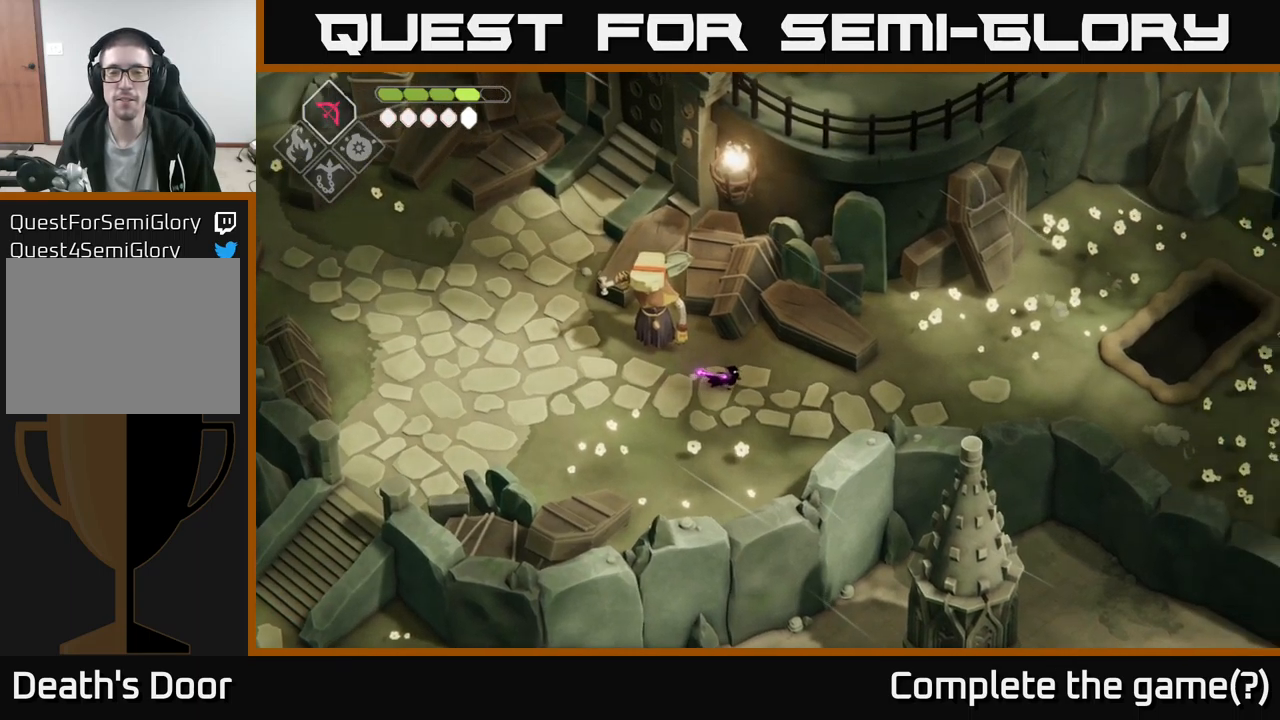
{"buttons": [], "left_stick": "right", "right_stick": "right", "events": []}
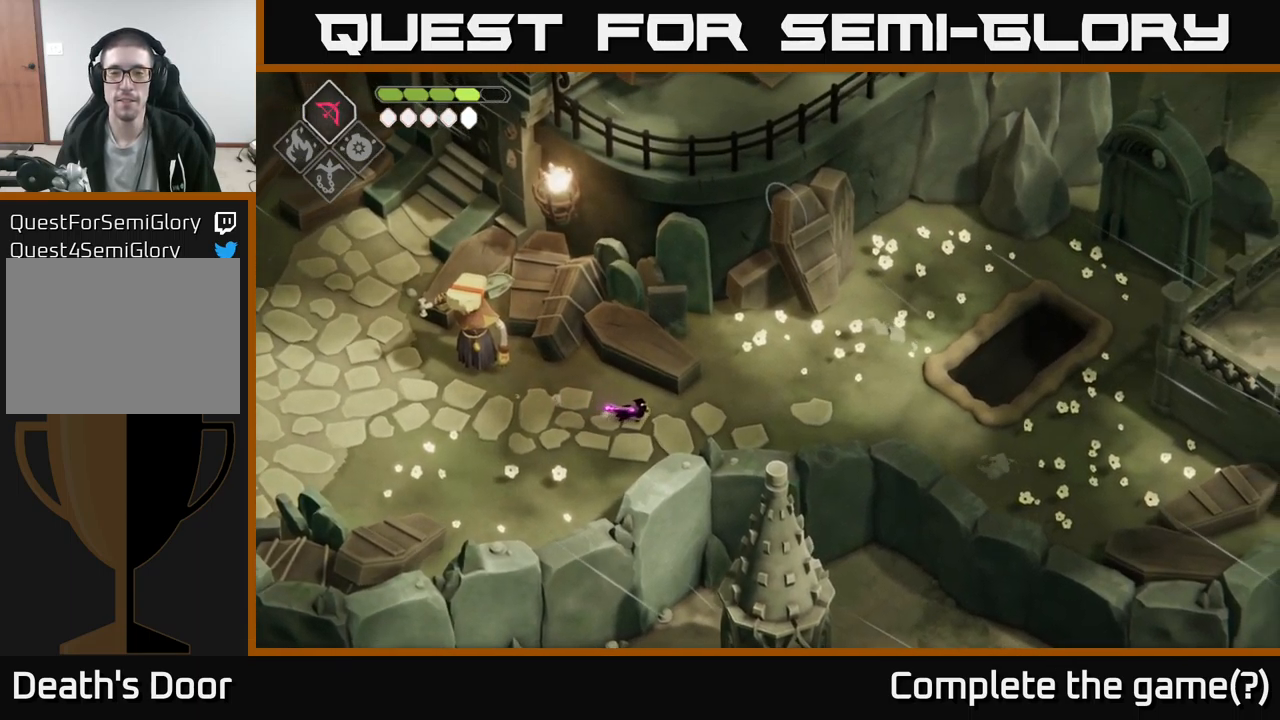
{"buttons": [], "left_stick": "right", "right_stick": "right", "events": []}
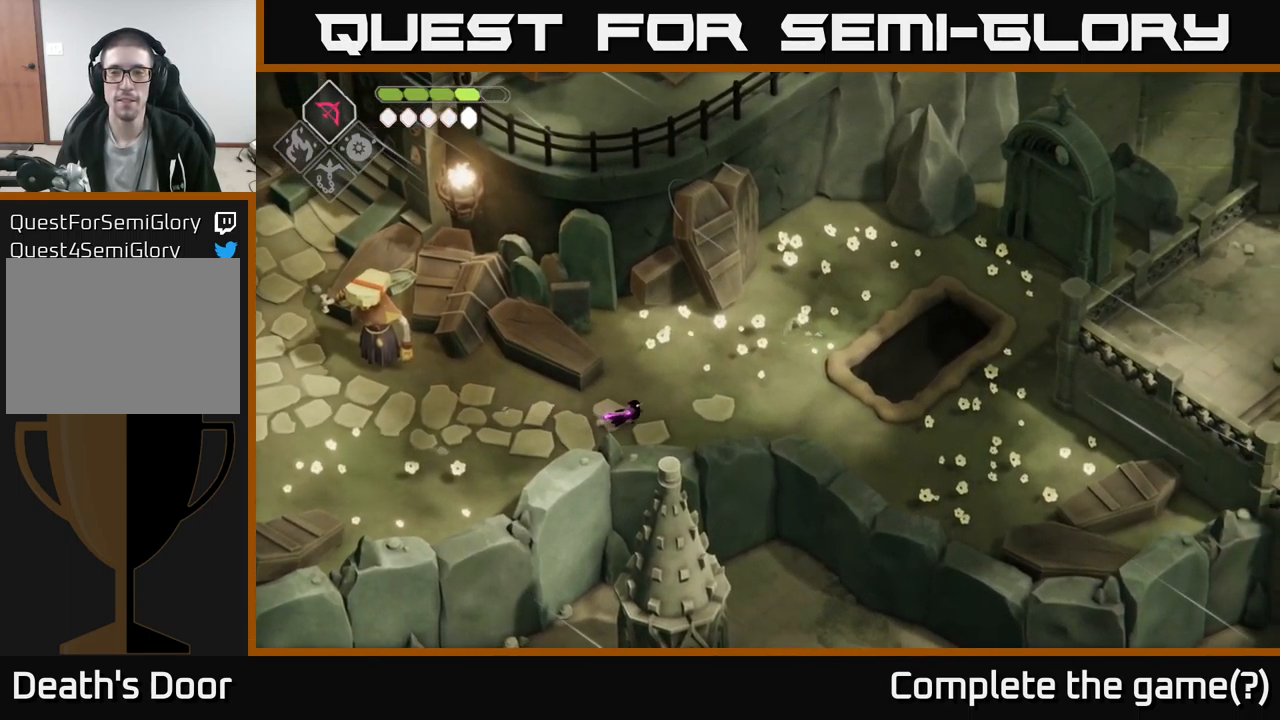
{"buttons": [], "left_stick": "right", "right_stick": "right", "events": []}
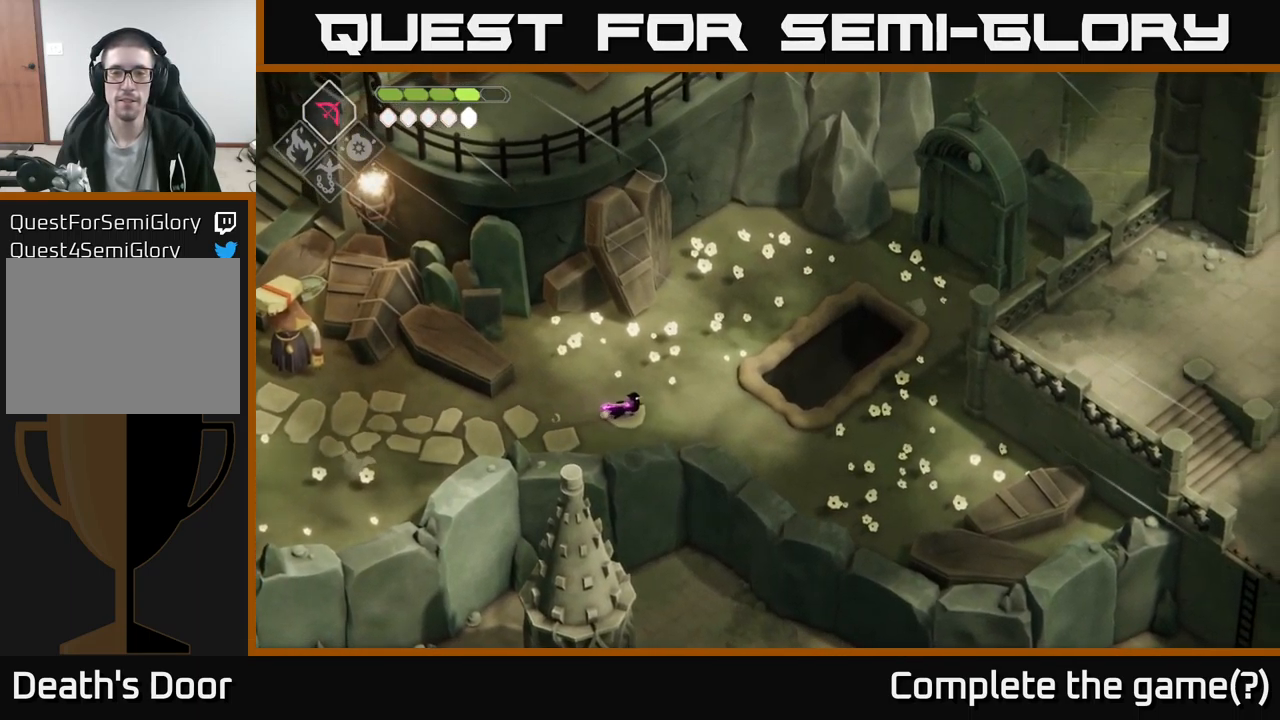
{"buttons": [], "left_stick": "left", "right_stick": "up-left", "events": [[300, "left_stick", "center"], [350, "left_stick", "left"], [383, "right_stick", "up-left"]]}
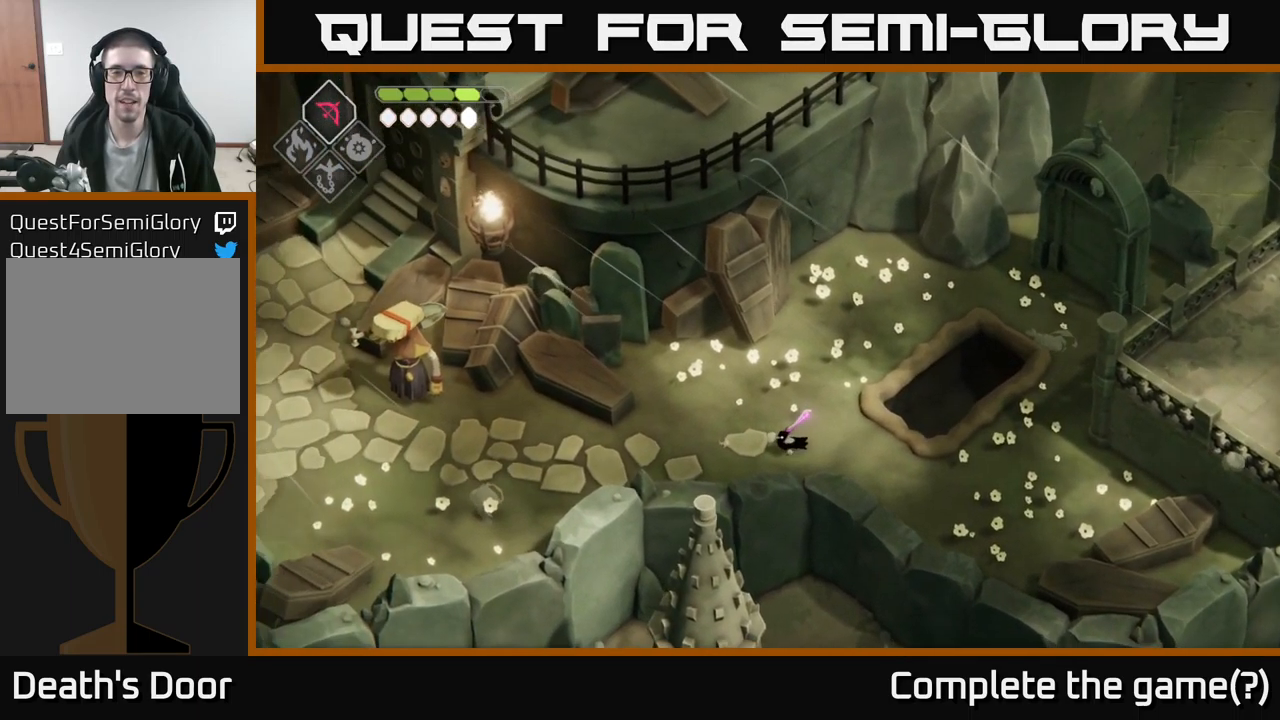
{"buttons": [], "left_stick": "right", "right_stick": "center", "events": [[50, "left_stick", "center"], [250, "left_stick", "right"], [267, "right_stick", "center"]]}
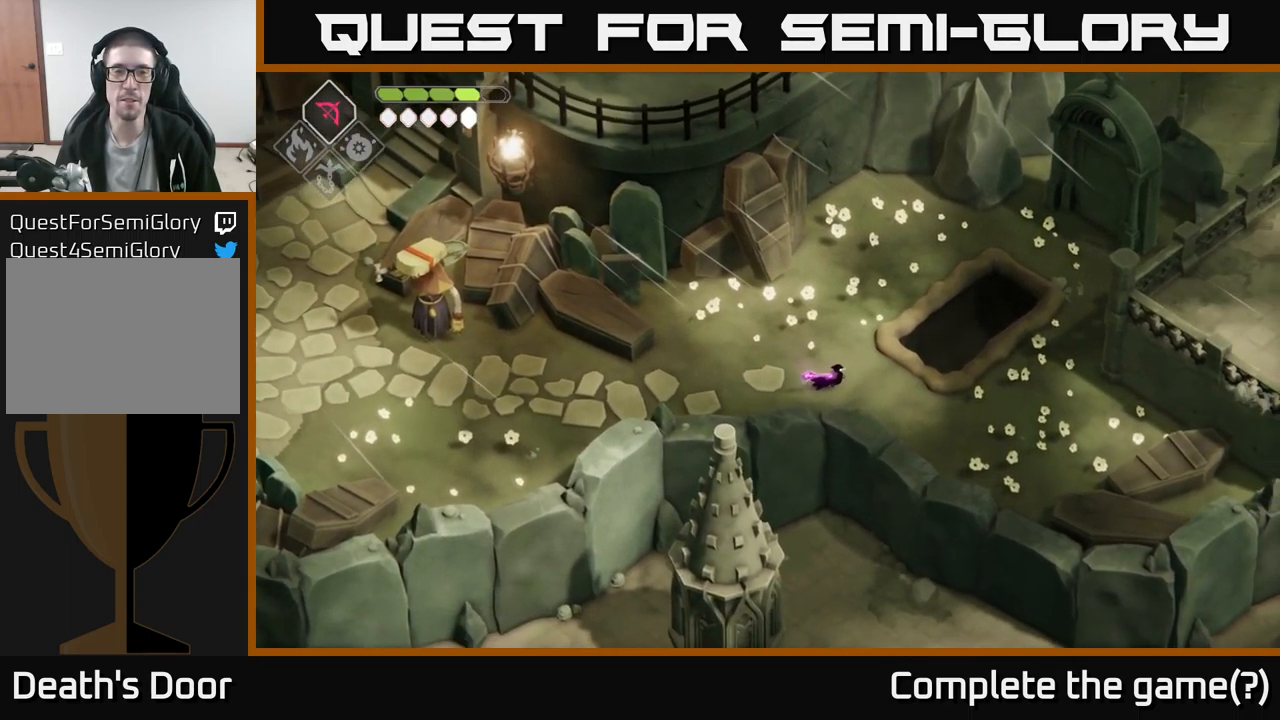
{"buttons": [], "left_stick": "center", "right_stick": "up-right", "events": [[217, "left_stick", "up-right"], [400, "left_stick", "center"], [483, "right_stick", "up-right"]]}
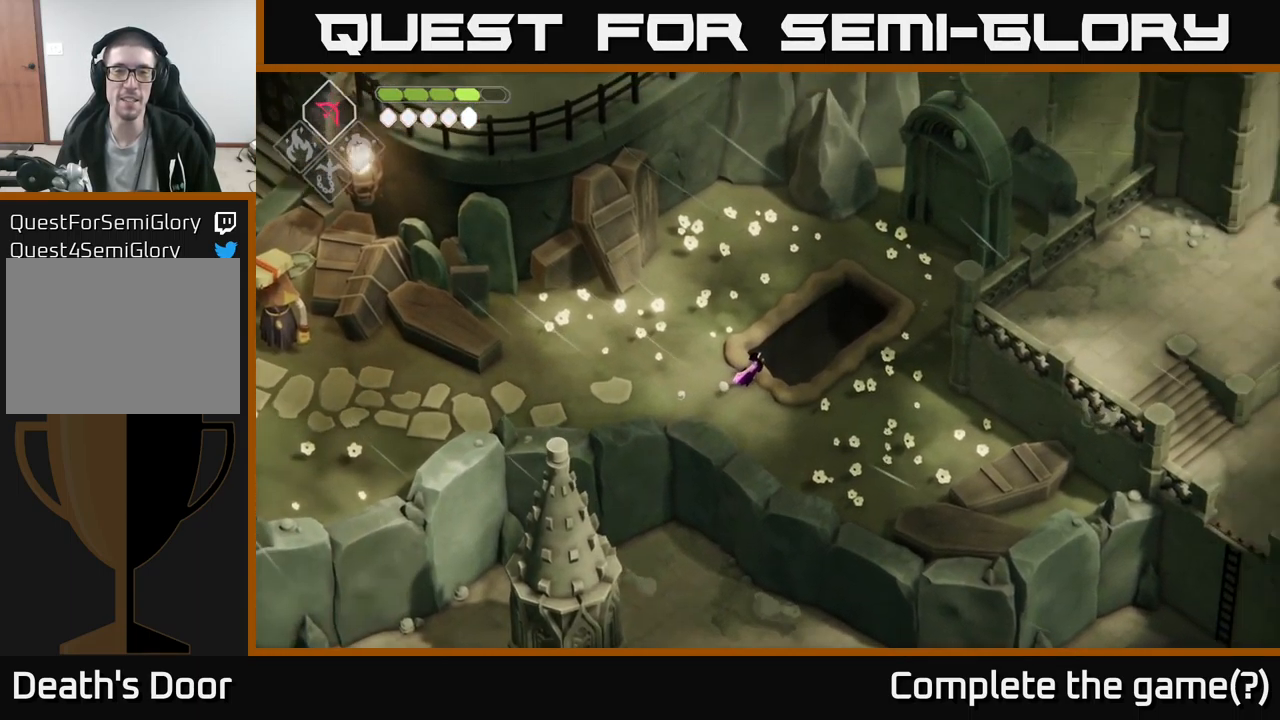
{"buttons": [], "left_stick": "up-right", "right_stick": "up-right", "events": [[117, "left_stick", "right"], [300, "left_stick", "up-right"]]}
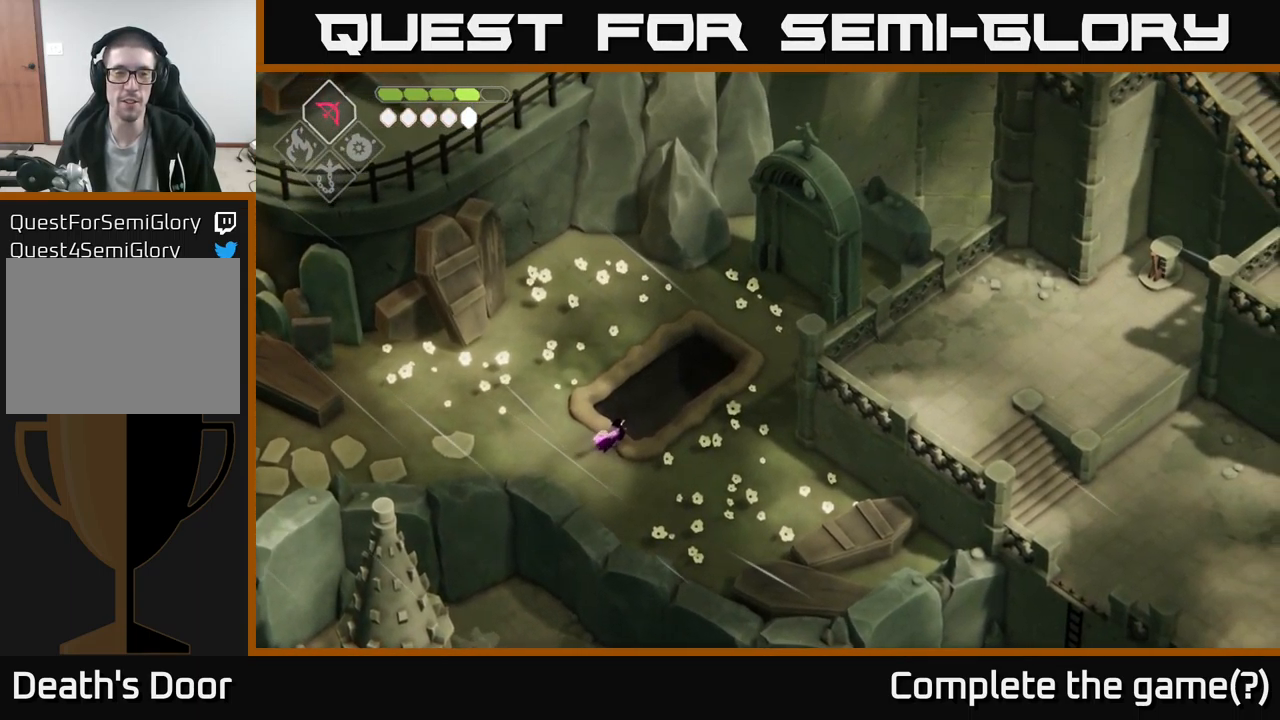
{"buttons": [], "left_stick": "center", "right_stick": "center", "events": [[50, "left_stick", "center"], [133, "right_stick", "center"]]}